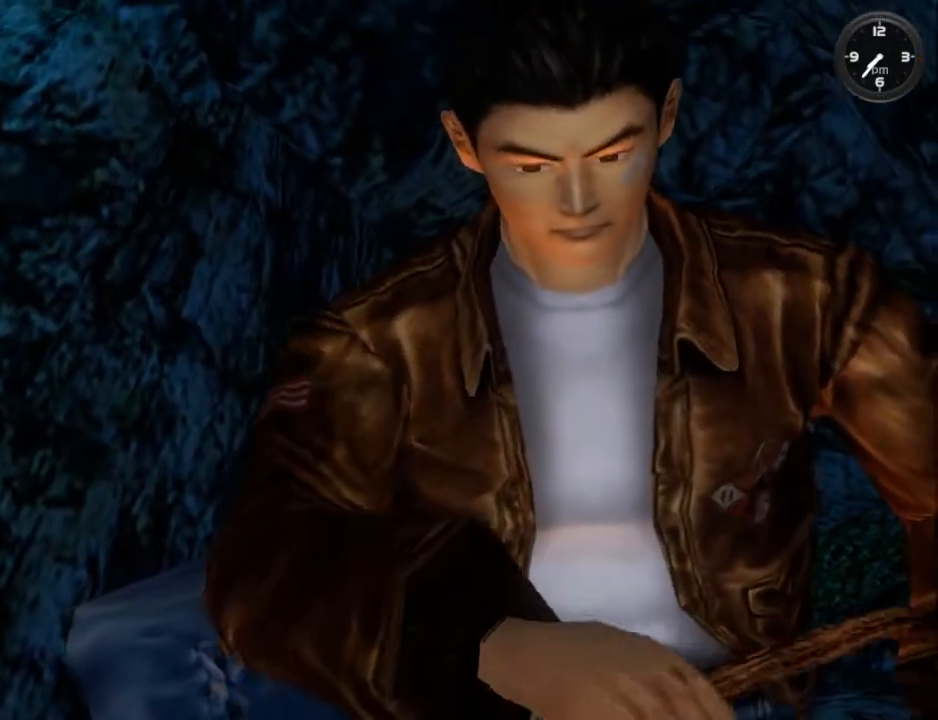
Gameplay with a controller (Xbox layout); each line is a JSON object with the inputs held at the frame after it. "events" lists button and stick changes between this image and that frame as [ms after this image, input, new state], when the widget could be followed in between. Not read: SHARE.
{"buttons": ["DPAD_UP", "DPAD_RIGHT"], "left_stick": "center", "right_stick": "center", "events": []}
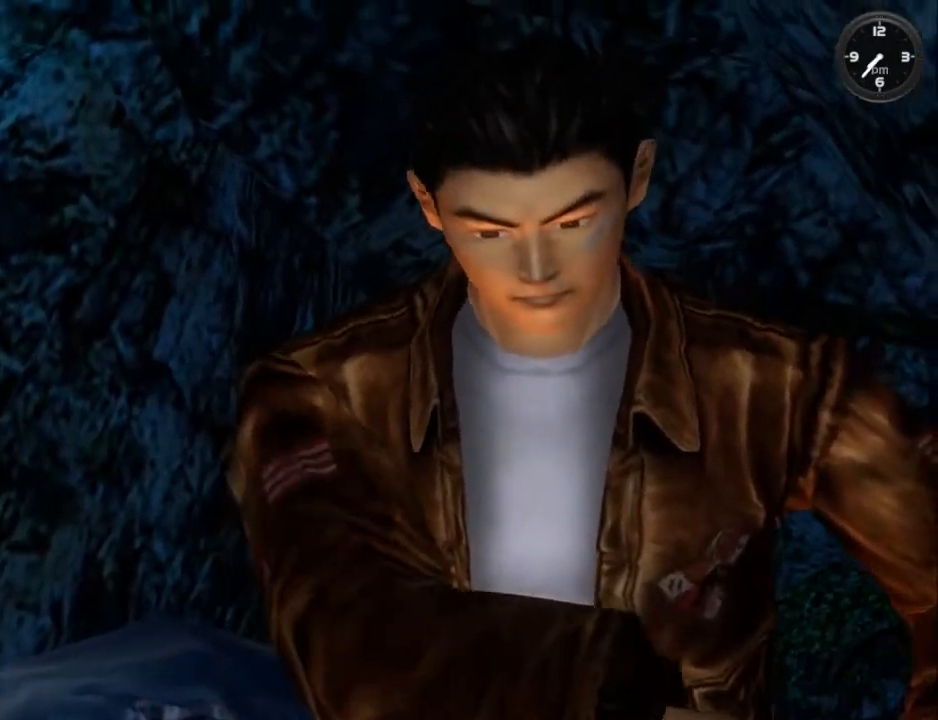
{"buttons": ["DPAD_UP", "DPAD_RIGHT"], "left_stick": "center", "right_stick": "center", "events": []}
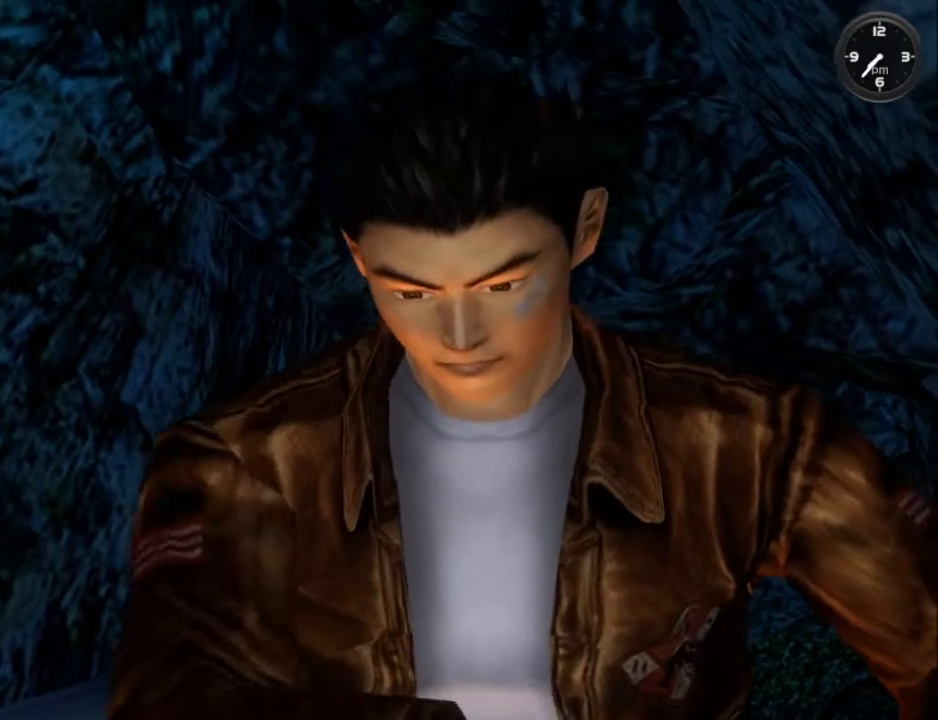
{"buttons": ["DPAD_UP", "DPAD_RIGHT"], "left_stick": "center", "right_stick": "center", "events": []}
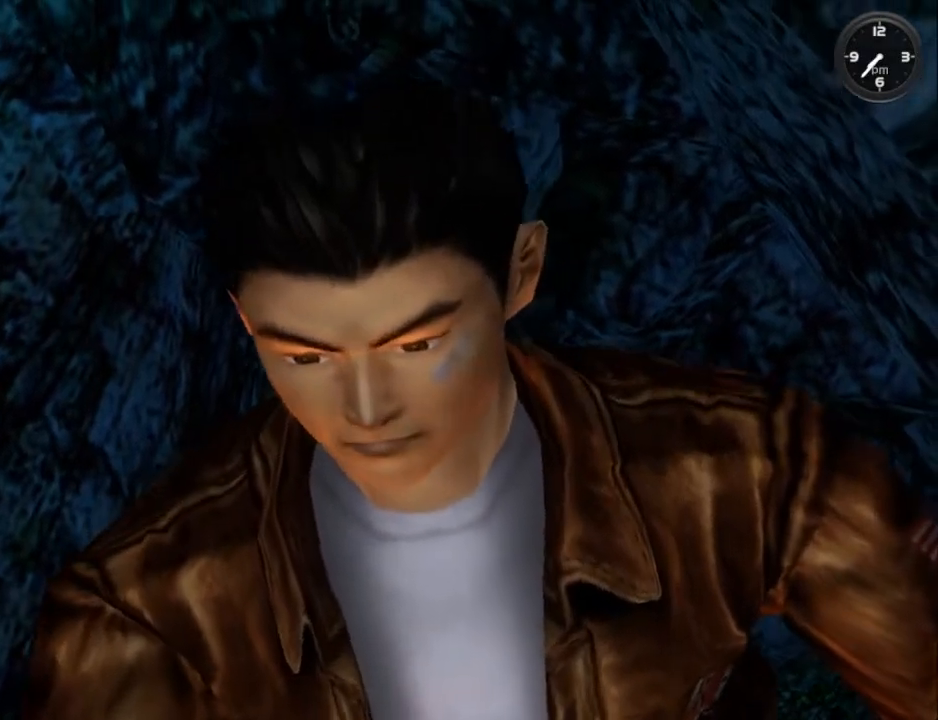
{"buttons": ["DPAD_UP", "DPAD_RIGHT"], "left_stick": "center", "right_stick": "center", "events": []}
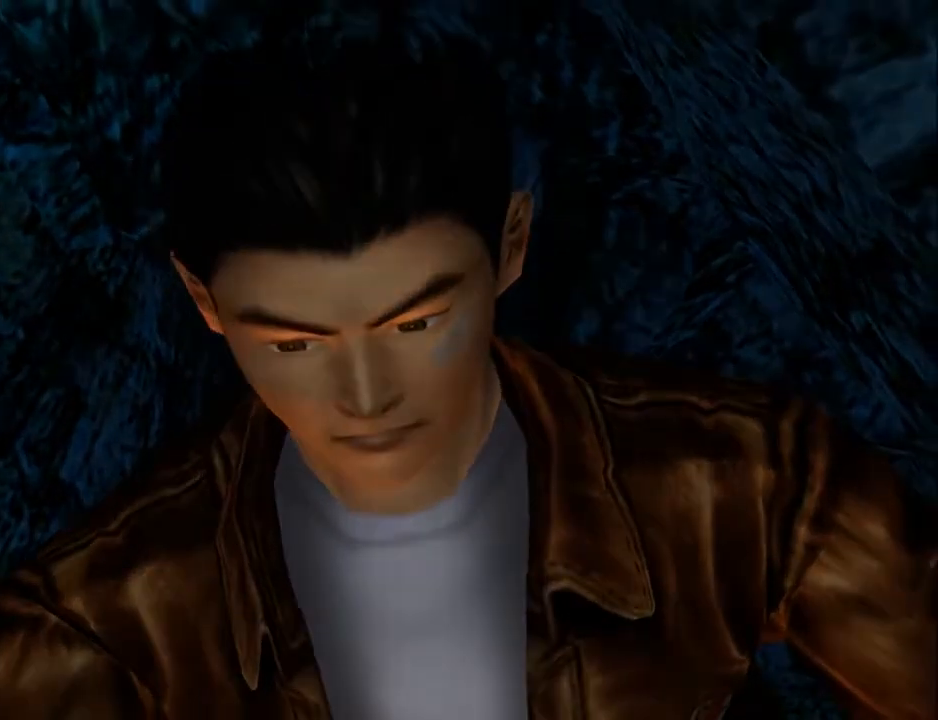
{"buttons": ["DPAD_UP", "DPAD_RIGHT"], "left_stick": "center", "right_stick": "center", "events": []}
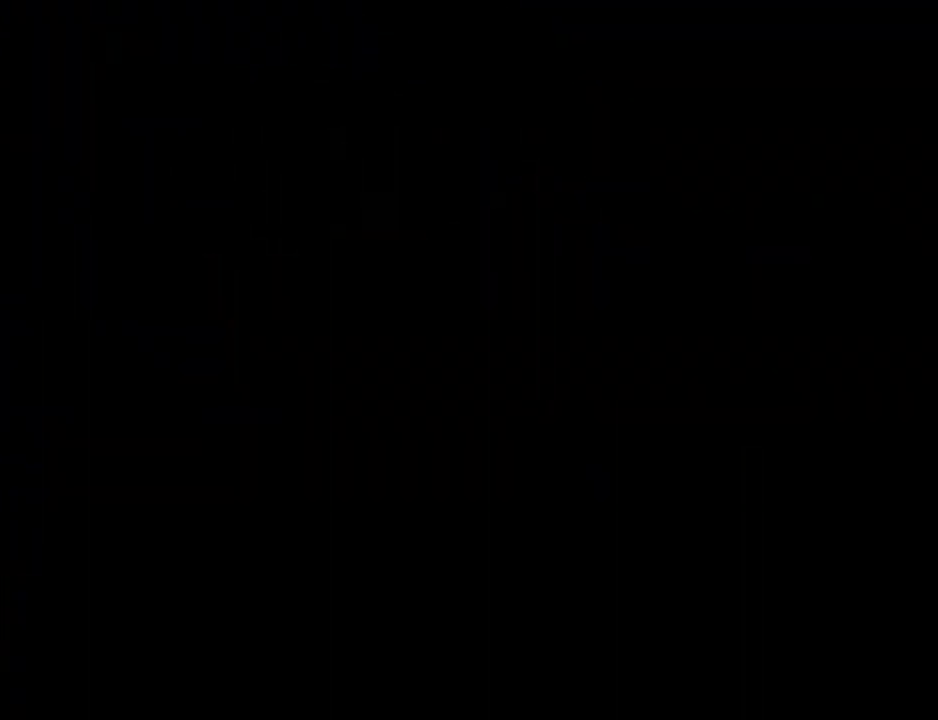
{"buttons": ["DPAD_UP", "DPAD_RIGHT"], "left_stick": "center", "right_stick": "center", "events": []}
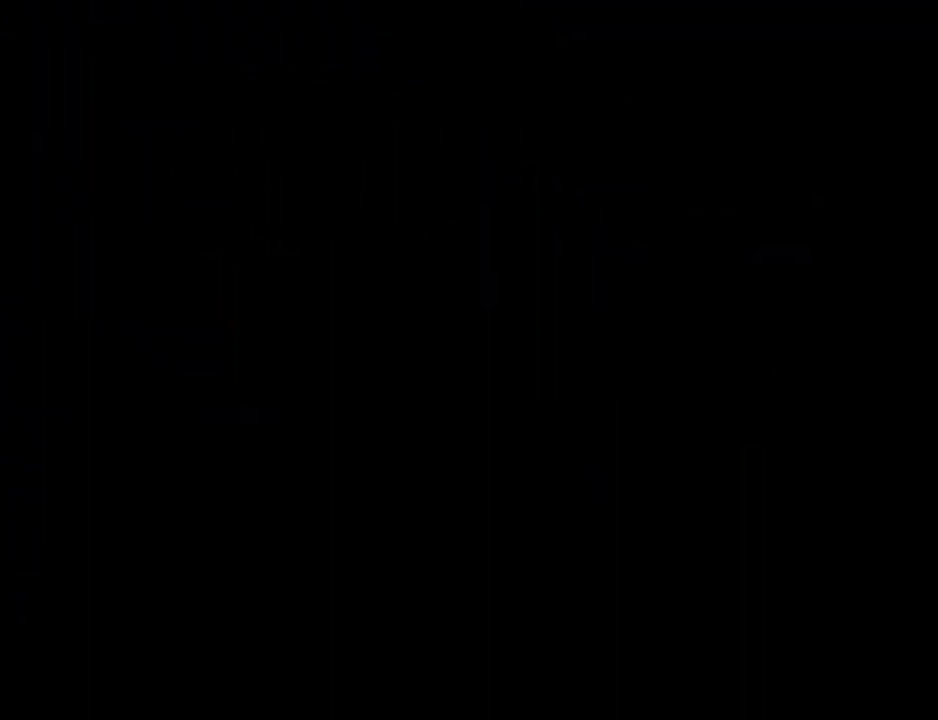
{"buttons": ["DPAD_UP", "DPAD_RIGHT"], "left_stick": "center", "right_stick": "center", "events": []}
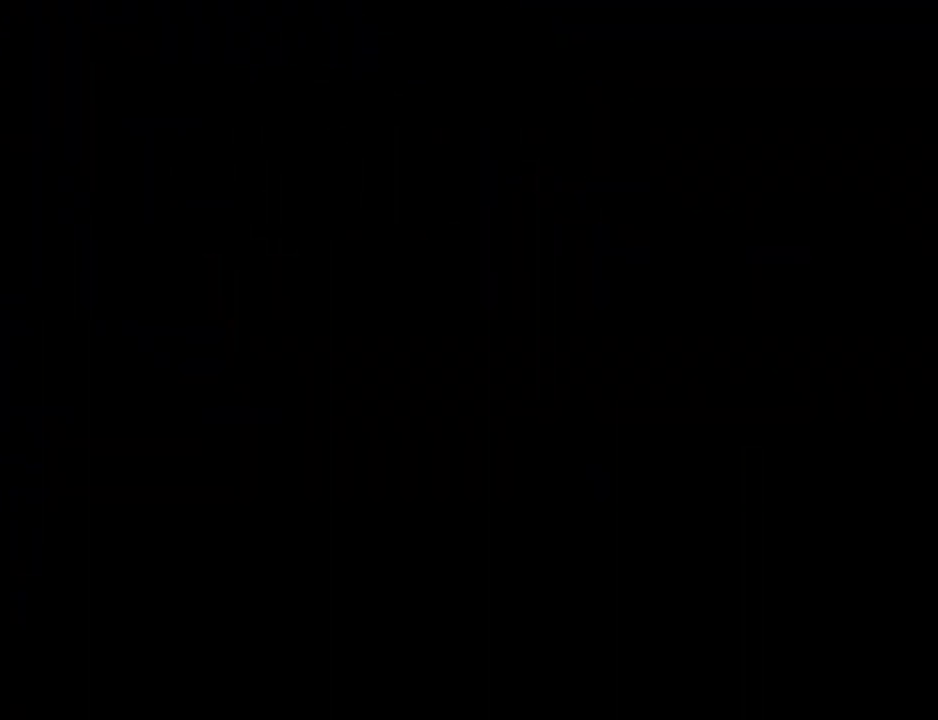
{"buttons": ["DPAD_UP", "DPAD_RIGHT"], "left_stick": "center", "right_stick": "center", "events": []}
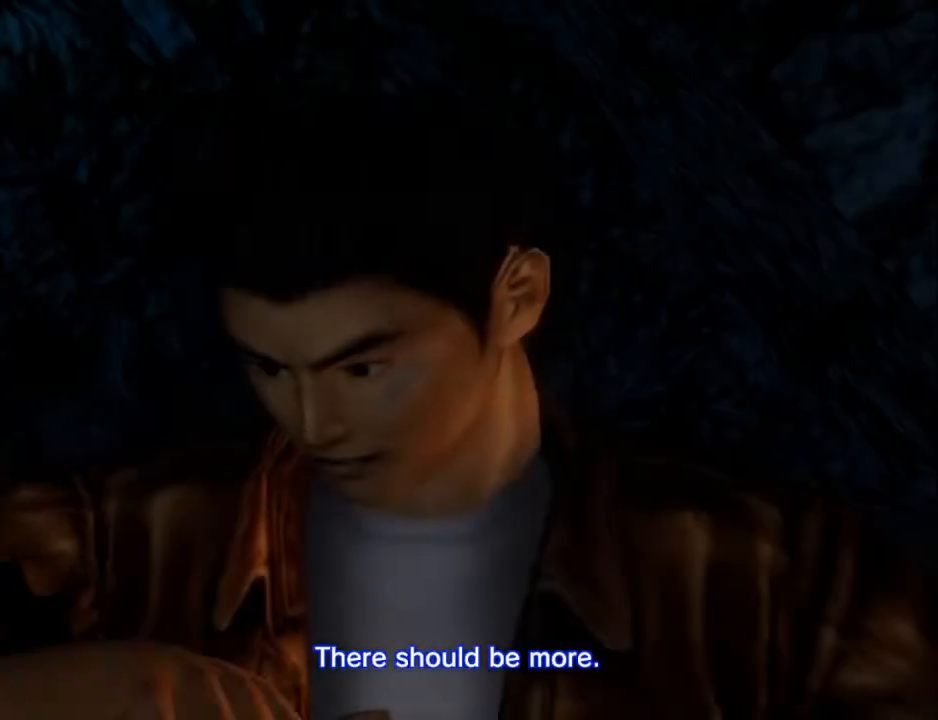
{"buttons": ["DPAD_UP", "DPAD_RIGHT"], "left_stick": "center", "right_stick": "center", "events": []}
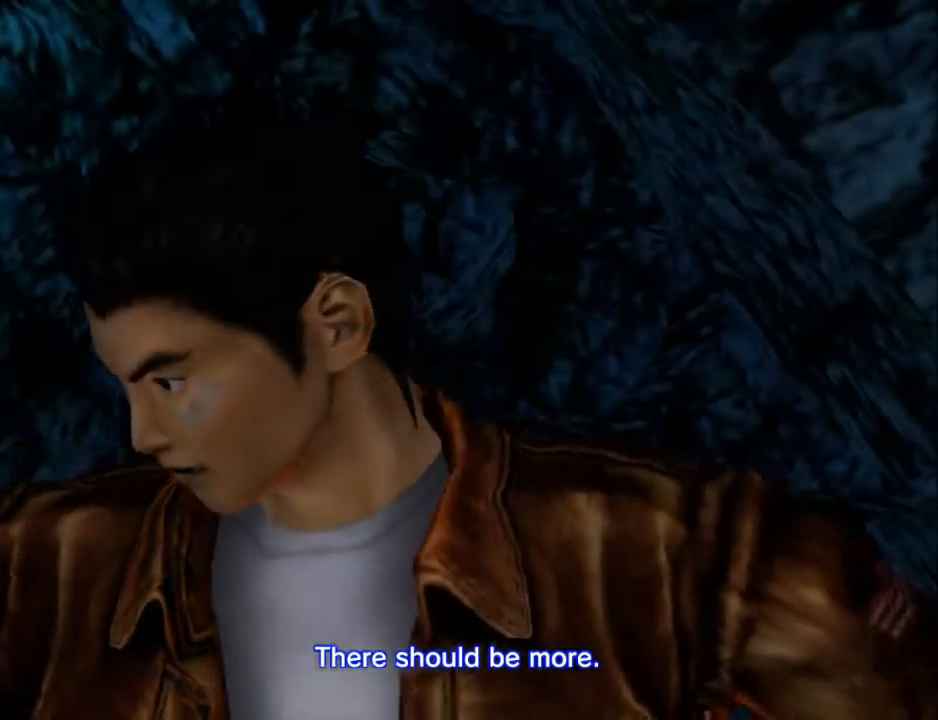
{"buttons": ["DPAD_UP", "DPAD_RIGHT"], "left_stick": "center", "right_stick": "center", "events": []}
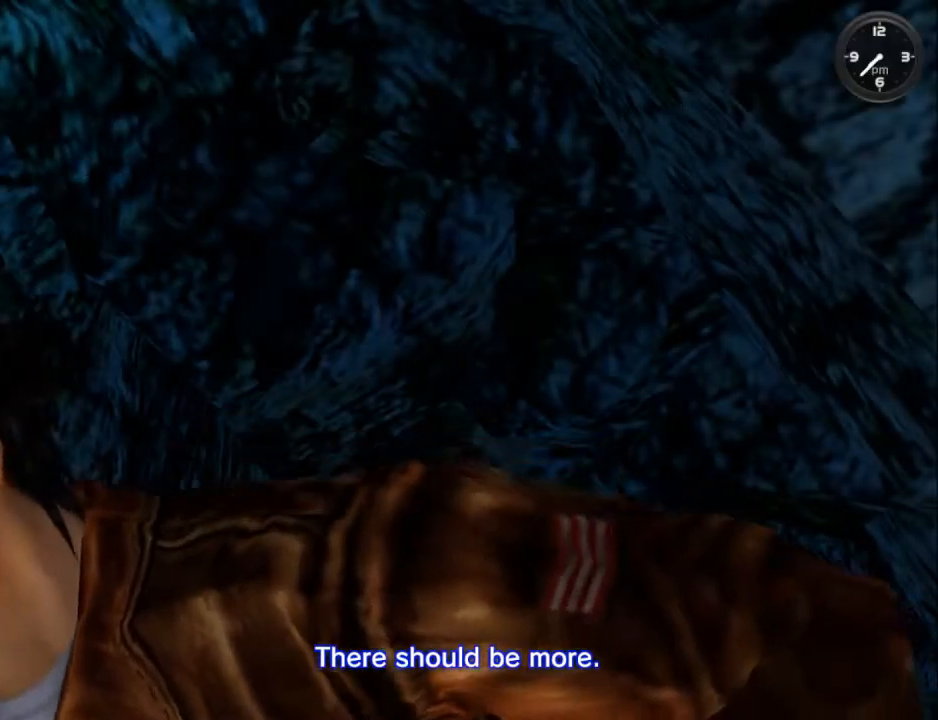
{"buttons": ["DPAD_UP", "DPAD_RIGHT"], "left_stick": "center", "right_stick": "center", "events": []}
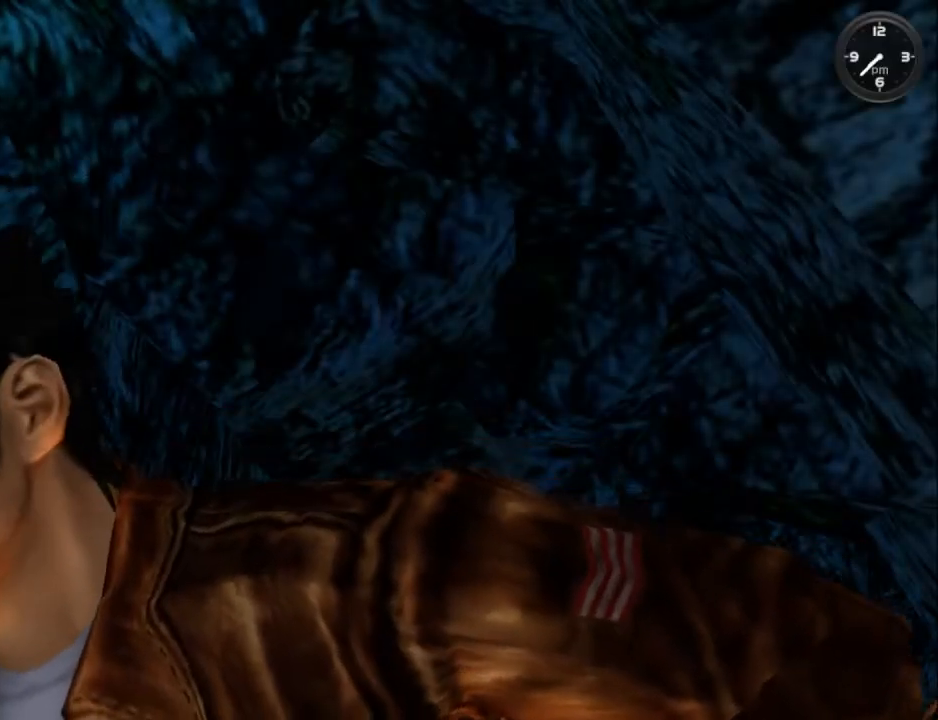
{"buttons": ["DPAD_UP", "DPAD_RIGHT"], "left_stick": "center", "right_stick": "center", "events": []}
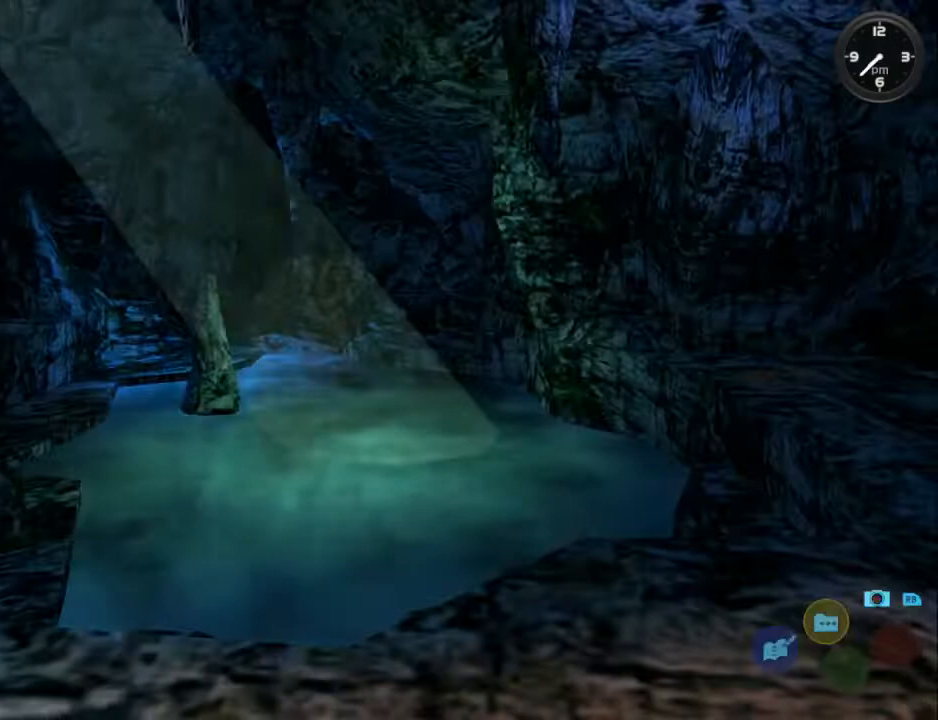
{"buttons": ["DPAD_UP", "DPAD_RIGHT"], "left_stick": "center", "right_stick": "center", "events": []}
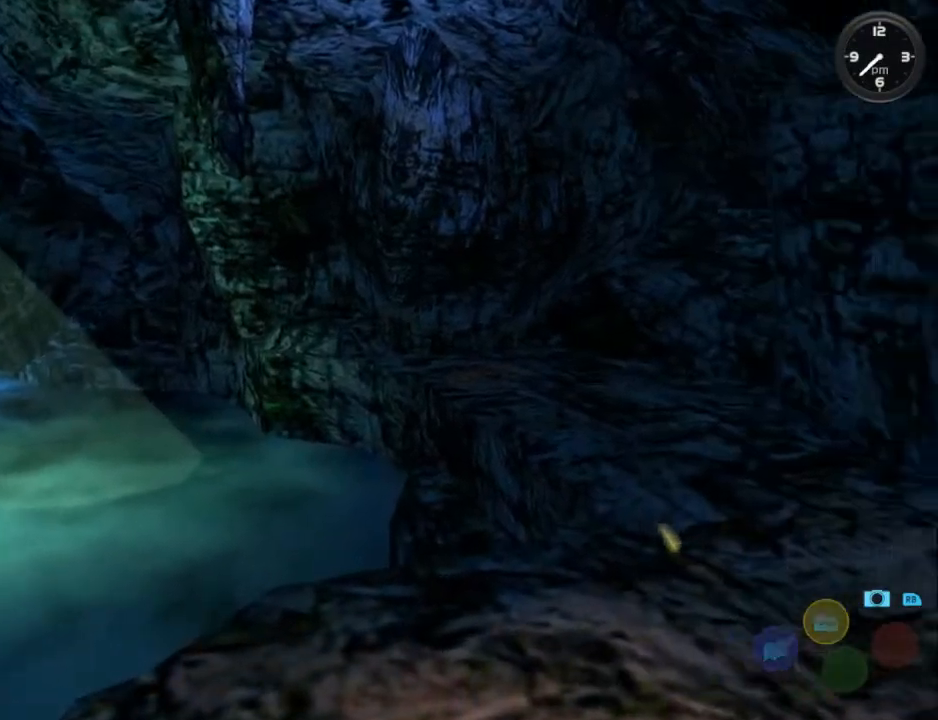
{"buttons": ["DPAD_UP"], "left_stick": "center", "right_stick": "center", "events": [[500, "DPAD_RIGHT", "up"]]}
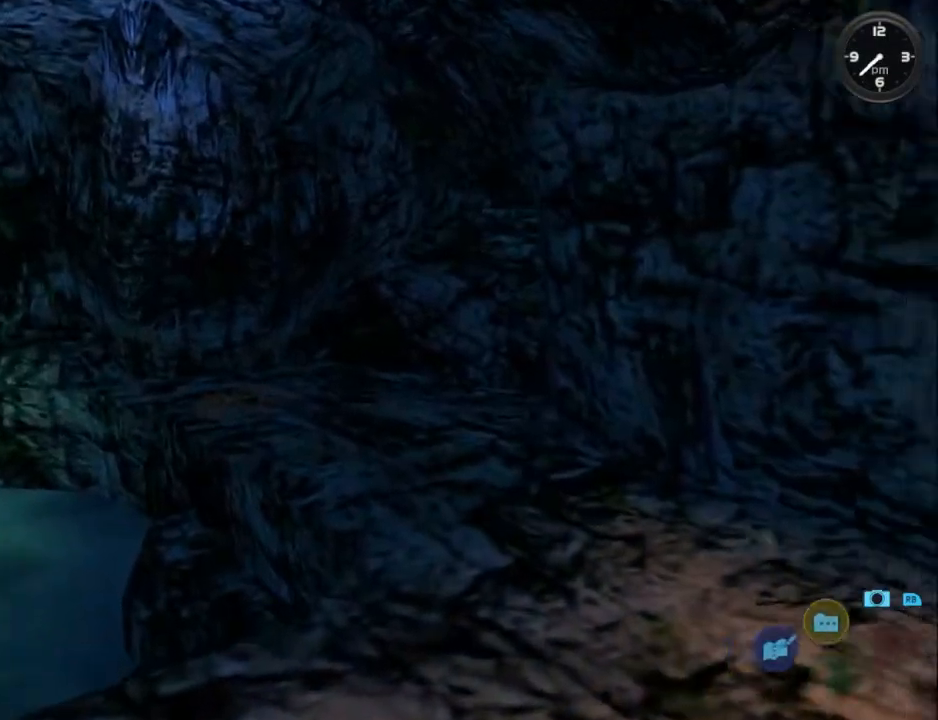
{"buttons": ["DPAD_UP", "DPAD_LEFT"], "left_stick": "center", "right_stick": "center", "events": [[500, "DPAD_LEFT", "down"]]}
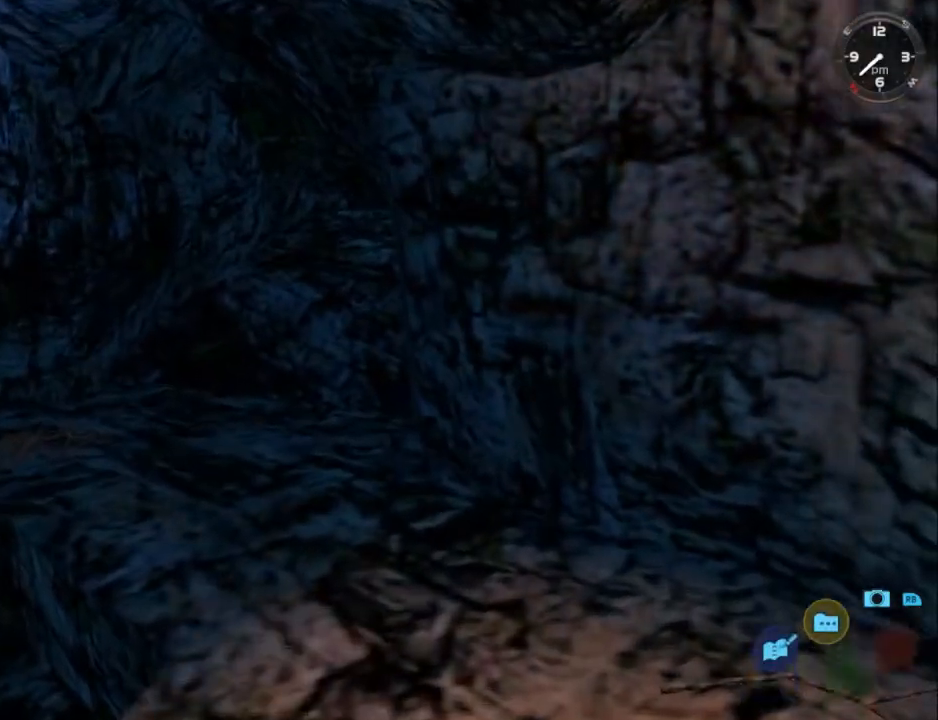
{"buttons": ["DPAD_UP"], "left_stick": "center", "right_stick": "center", "events": [[200, "DPAD_LEFT", "up"]]}
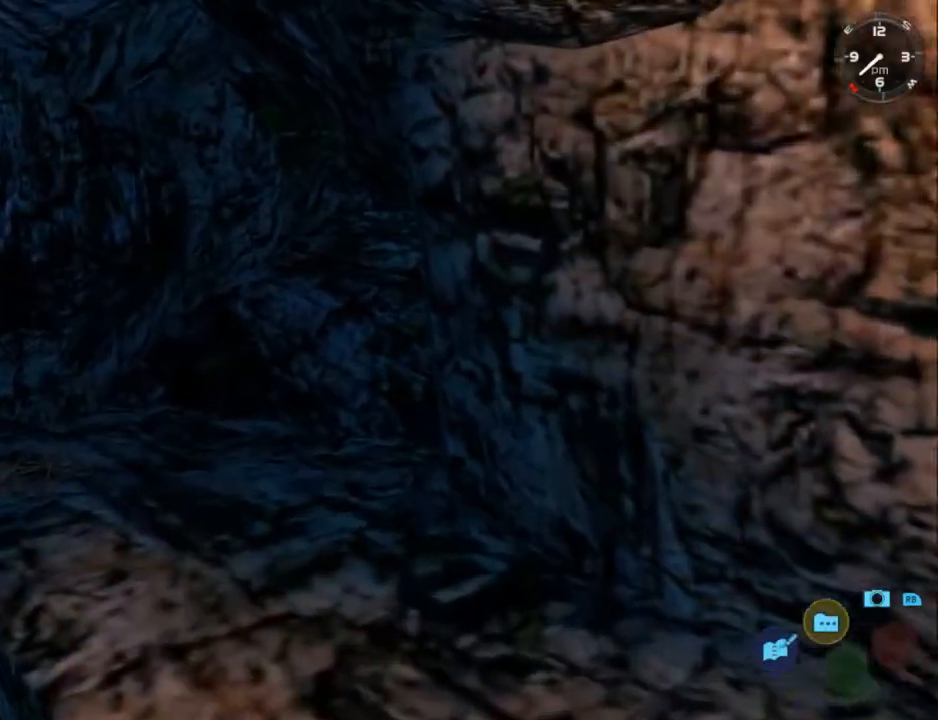
{"buttons": ["DPAD_UP", "DPAD_LEFT"], "left_stick": "center", "right_stick": "center", "events": [[133, "DPAD_LEFT", "down"]]}
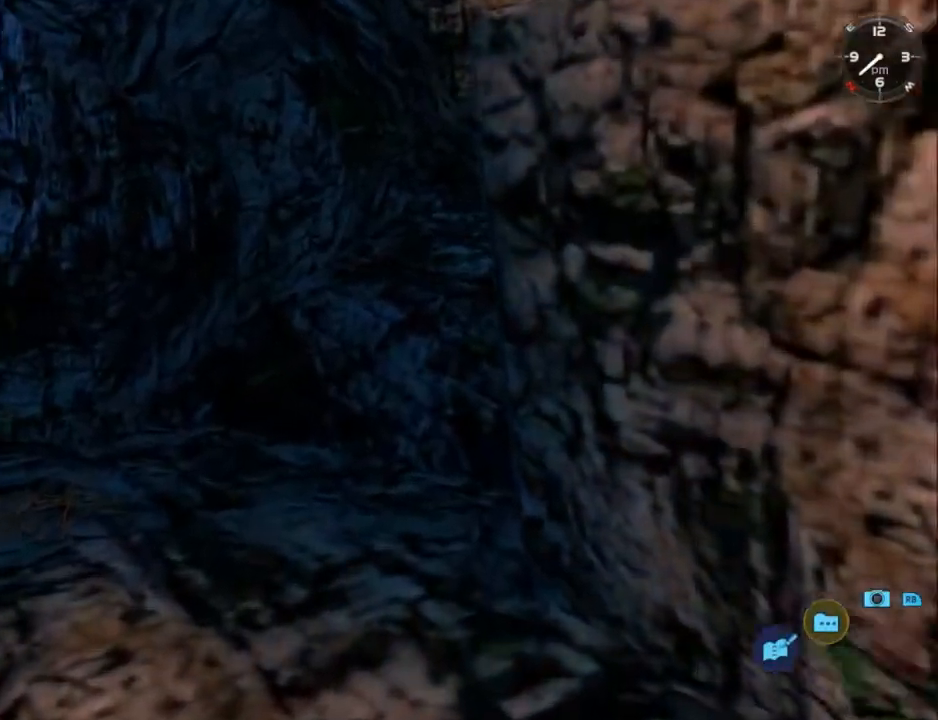
{"buttons": ["DPAD_UP", "DPAD_LEFT"], "left_stick": "center", "right_stick": "center", "events": []}
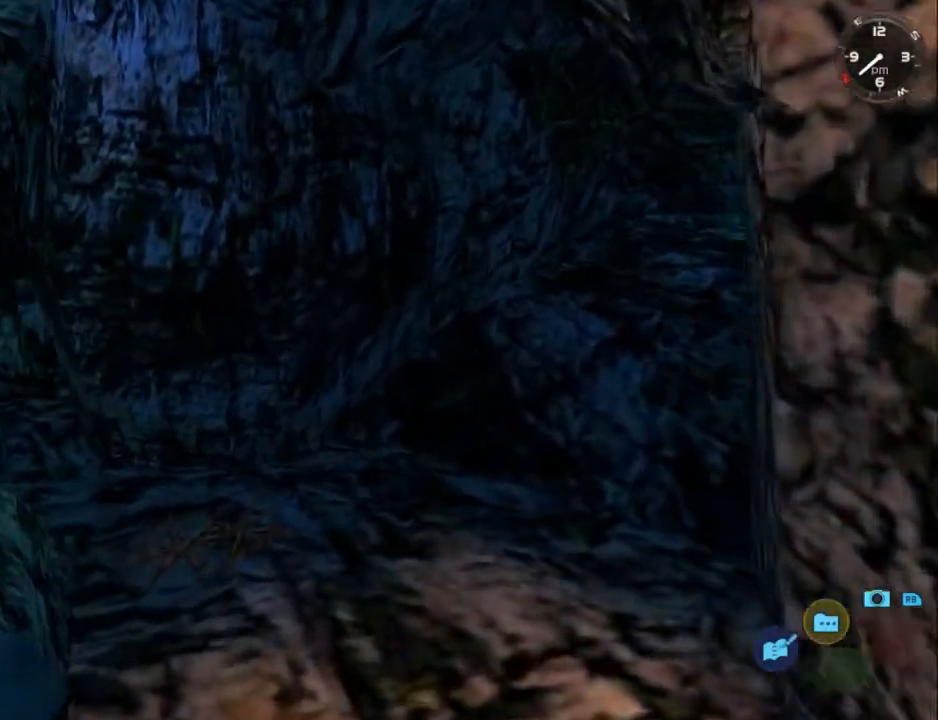
{"buttons": ["DPAD_UP", "DPAD_LEFT"], "left_stick": "center", "right_stick": "center", "events": [[267, "DPAD_LEFT", "up"], [500, "DPAD_LEFT", "down"]]}
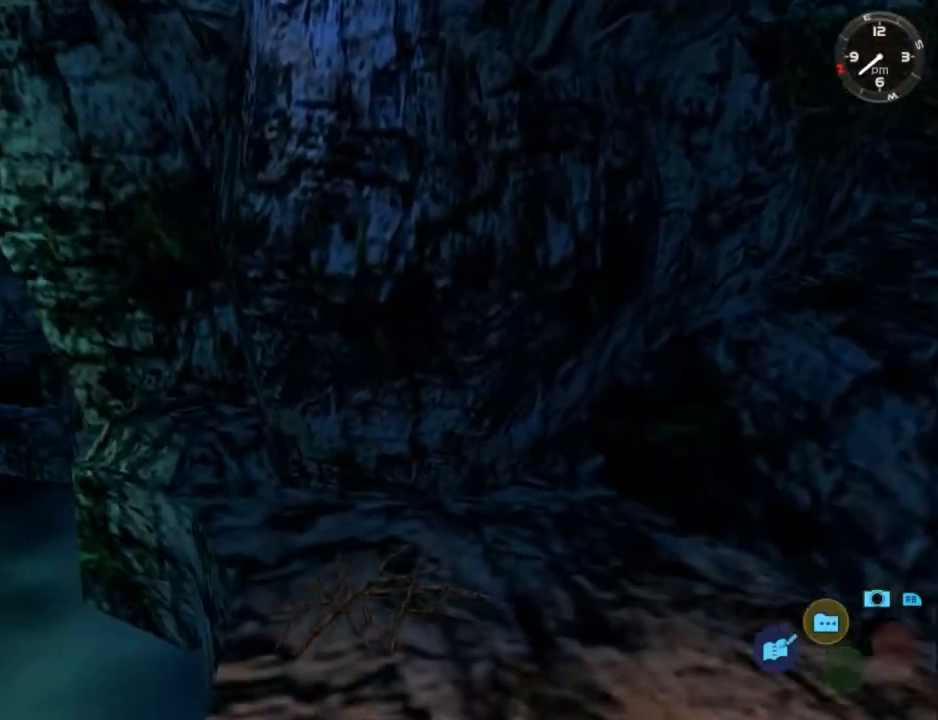
{"buttons": ["R2", "DPAD_DOWN"], "left_stick": "center", "right_stick": "center", "events": [[200, "DPAD_LEFT", "up"], [200, "R2", "down"], [267, "DPAD_RIGHT", "down"], [267, "DPAD_UP", "up"], [300, "DPAD_DOWN", "down"], [367, "DPAD_RIGHT", "up"]]}
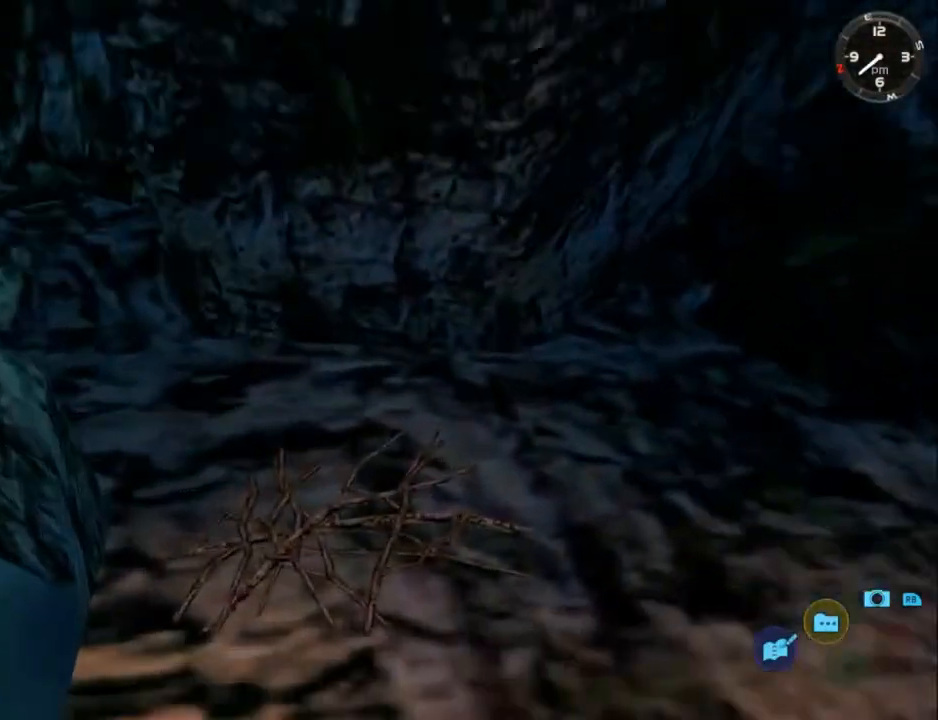
{"buttons": ["X"], "left_stick": "center", "right_stick": "center", "events": [[33, "DPAD_LEFT", "down"], [100, "DPAD_DOWN", "up"], [300, "DPAD_LEFT", "up"], [400, "R2", "up"], [433, "X", "down"]]}
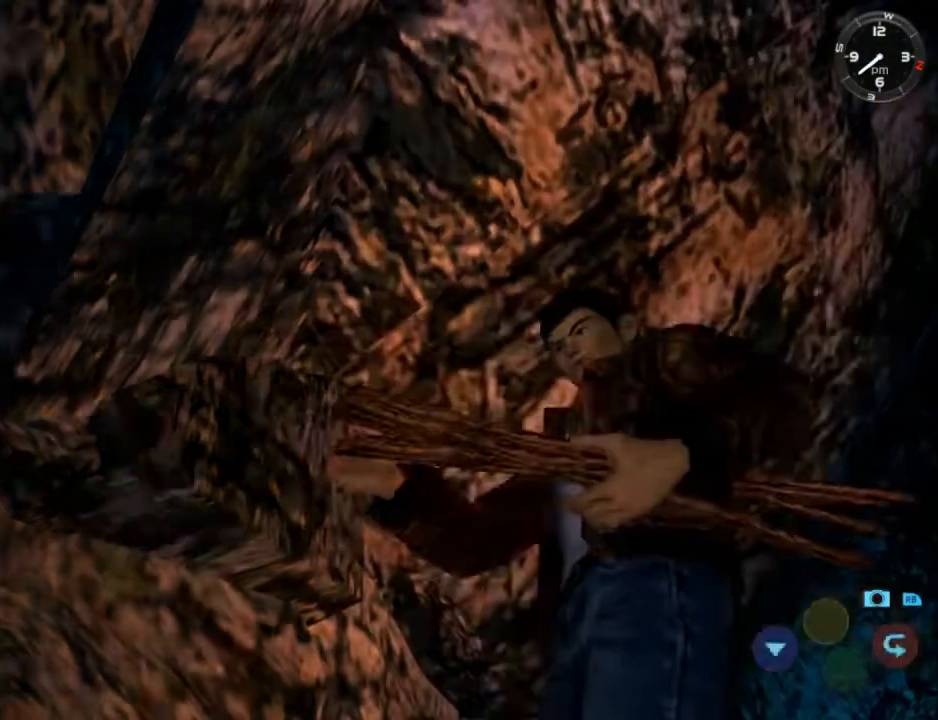
{"buttons": [], "left_stick": "center", "right_stick": "center", "events": [[33, "X", "up"]]}
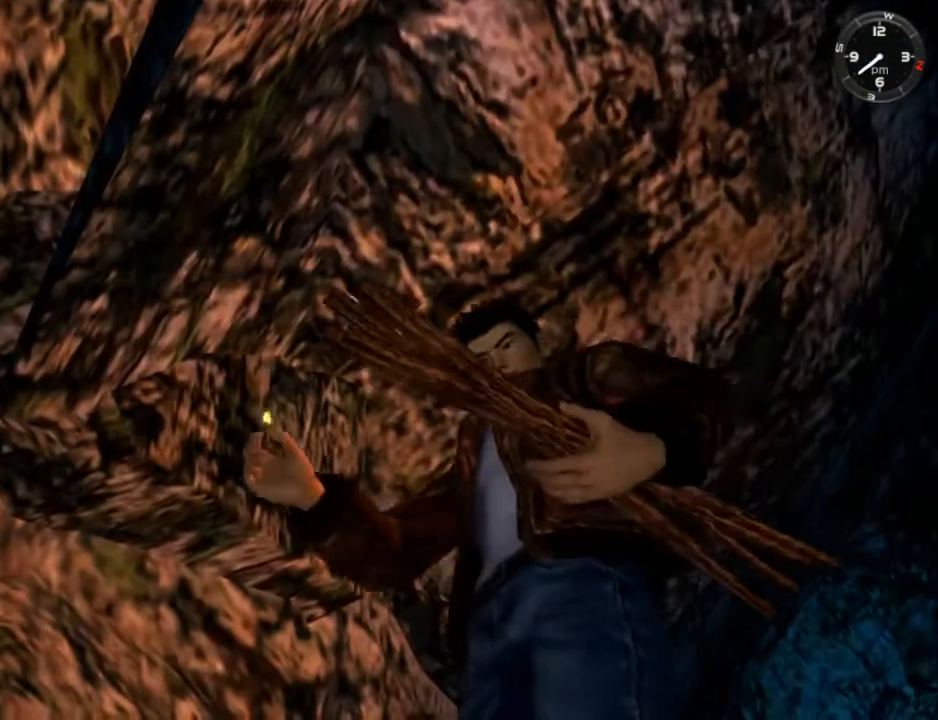
{"buttons": [], "left_stick": "center", "right_stick": "center", "events": []}
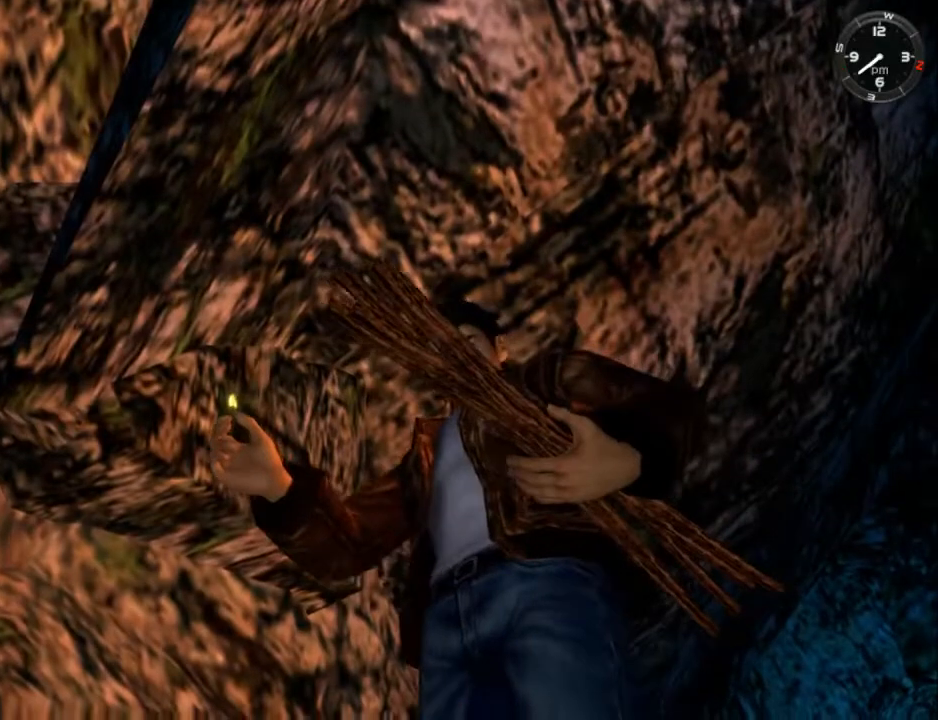
{"buttons": ["DPAD_DOWN"], "left_stick": "center", "right_stick": "center", "events": [[133, "DPAD_DOWN", "down"], [200, "DPAD_DOWN", "up"], [333, "DPAD_DOWN", "down"], [433, "DPAD_DOWN", "up"], [467, "DPAD_DOWN", "down"]]}
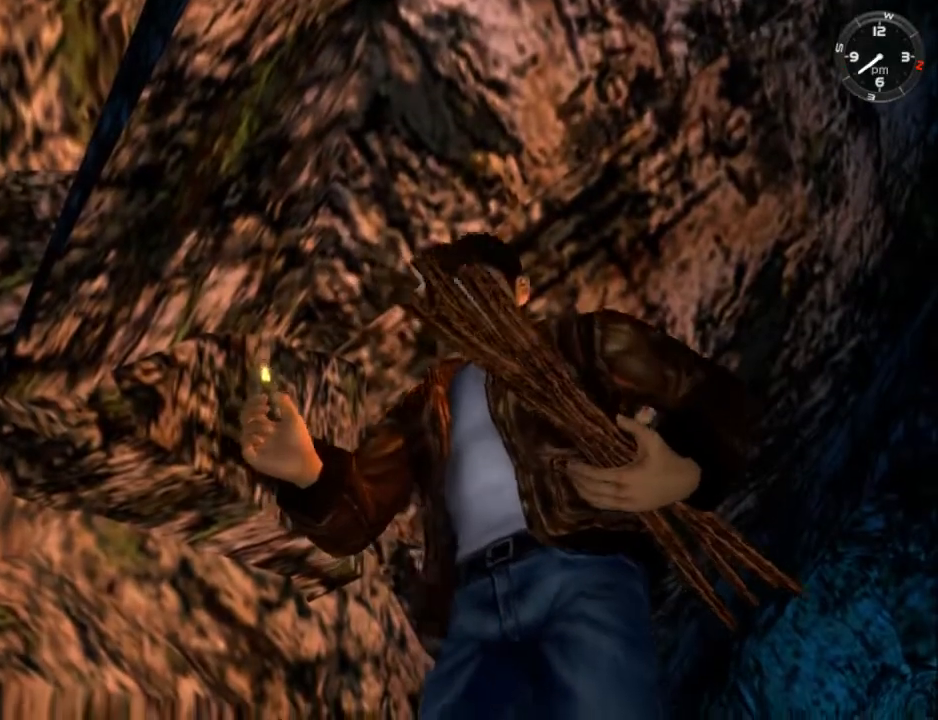
{"buttons": ["DPAD_DOWN"], "left_stick": "center", "right_stick": "center", "events": [[100, "DPAD_DOWN", "up"], [167, "DPAD_DOWN", "down"], [300, "DPAD_DOWN", "up"], [367, "DPAD_DOWN", "down"]]}
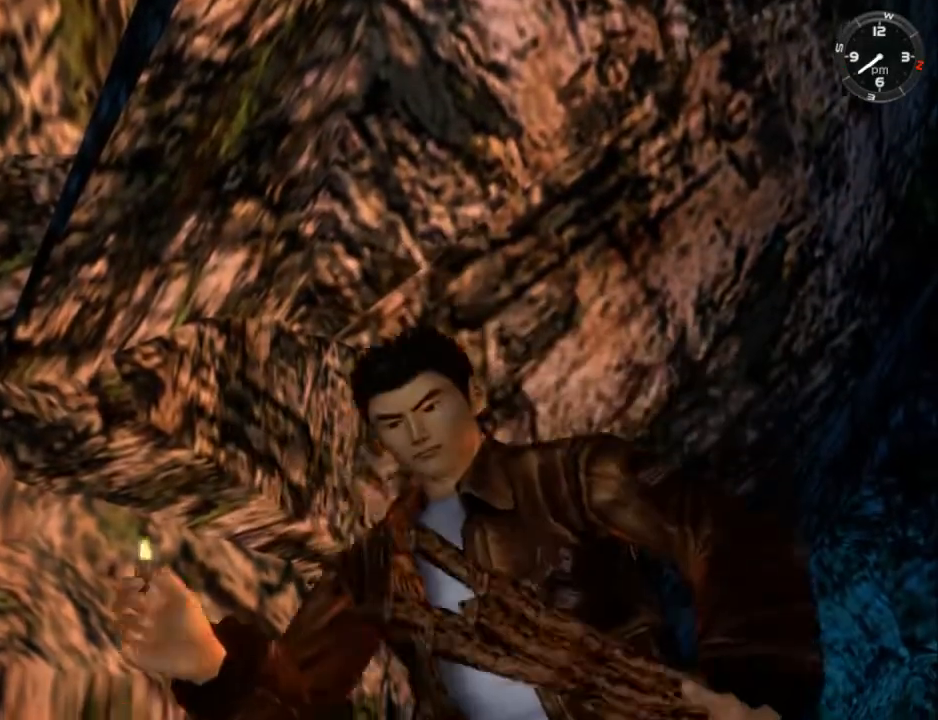
{"buttons": ["DPAD_DOWN"], "left_stick": "center", "right_stick": "center", "events": [[367, "DPAD_DOWN", "up"], [467, "DPAD_DOWN", "down"]]}
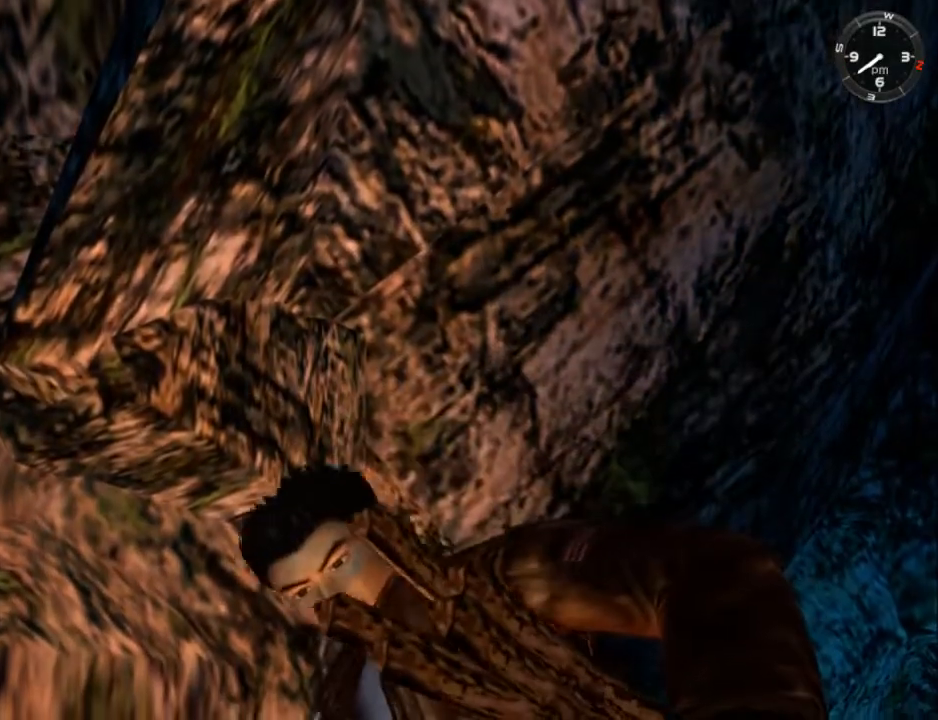
{"buttons": ["DPAD_DOWN"], "left_stick": "center", "right_stick": "center", "events": [[67, "DPAD_DOWN", "up"], [133, "DPAD_DOWN", "down"], [267, "DPAD_DOWN", "up"], [333, "DPAD_DOWN", "down"], [467, "DPAD_DOWN", "up"], [500, "DPAD_DOWN", "down"]]}
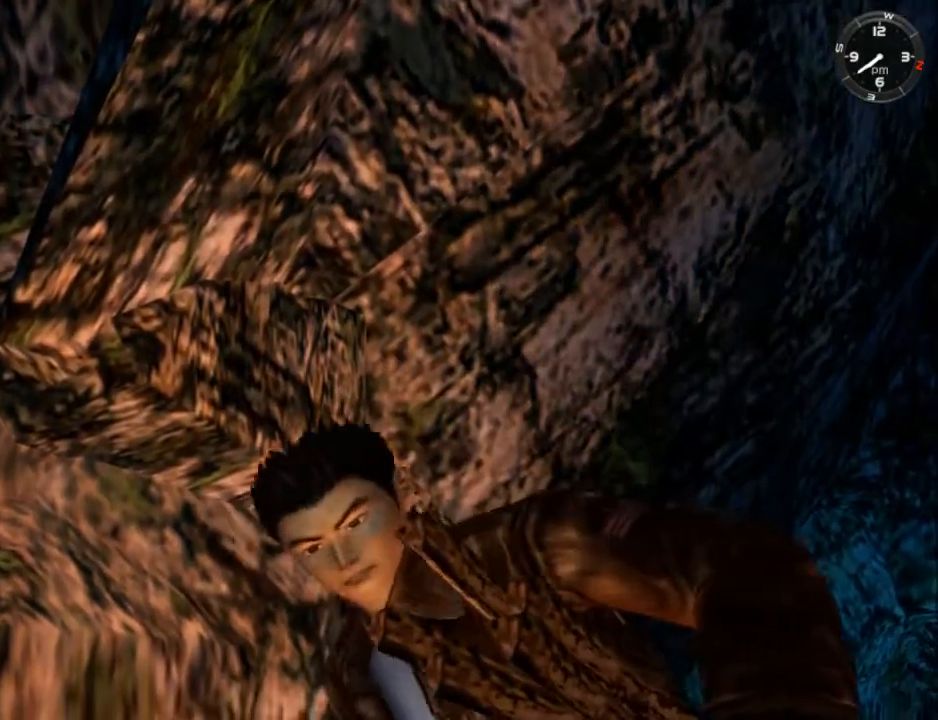
{"buttons": ["DPAD_DOWN"], "left_stick": "center", "right_stick": "center", "events": [[167, "DPAD_DOWN", "up"], [200, "DPAD_DOWN", "down"], [333, "DPAD_DOWN", "up"], [400, "DPAD_DOWN", "down"]]}
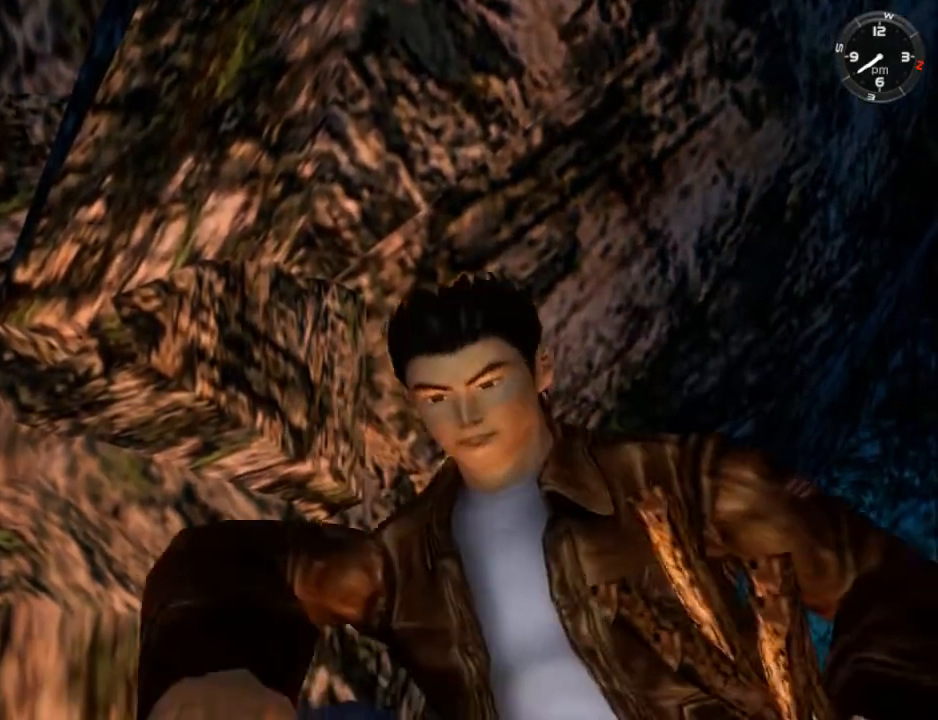
{"buttons": ["DPAD_DOWN"], "left_stick": "center", "right_stick": "center", "events": [[33, "DPAD_DOWN", "up"], [67, "DPAD_DOWN", "down"], [233, "DPAD_DOWN", "up"], [267, "DPAD_DOWN", "down"], [367, "DPAD_DOWN", "up"], [433, "DPAD_DOWN", "down"]]}